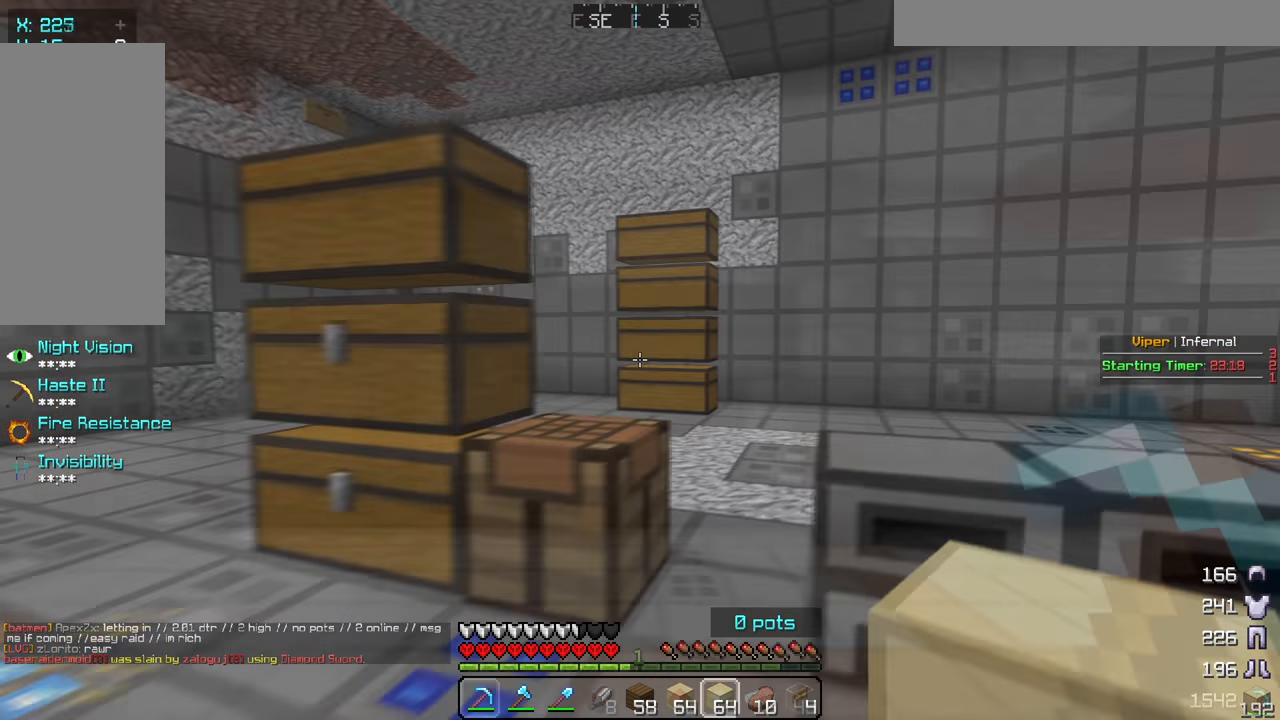
Gameplay with keyboard and mouse; each line is a JSON object with the keys and mouse buttons held at the frame after it. "events" lists presses ("down") and releases ("up") of "a", "d", "s", "w", "mouse_left" and "mouse_right" between this image and that frame as [ms after this image, input, new state], when the widget could be followed in between. "mouse_left", "mouse_right" = the "left", "right" buttons of the "mouse" list. No other keys are recorded. Fast repeated clicks can show as one long hold. Mouse movement is not recorded.
{"keys": ["d", "w"], "mouse": [], "events": [[50, "w", "down"], [217, "a", "up"], [250, "s", "up"], [383, "d", "down"]]}
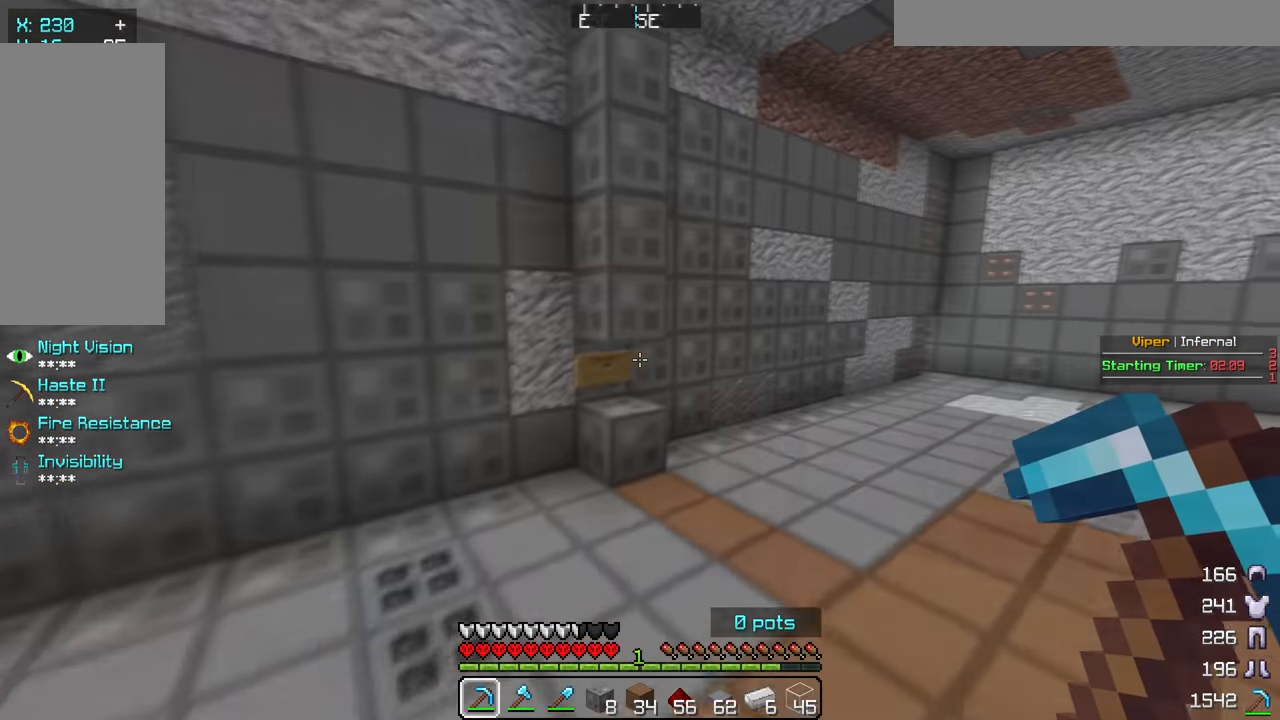
{"keys": ["d", "w"], "mouse": [], "events": []}
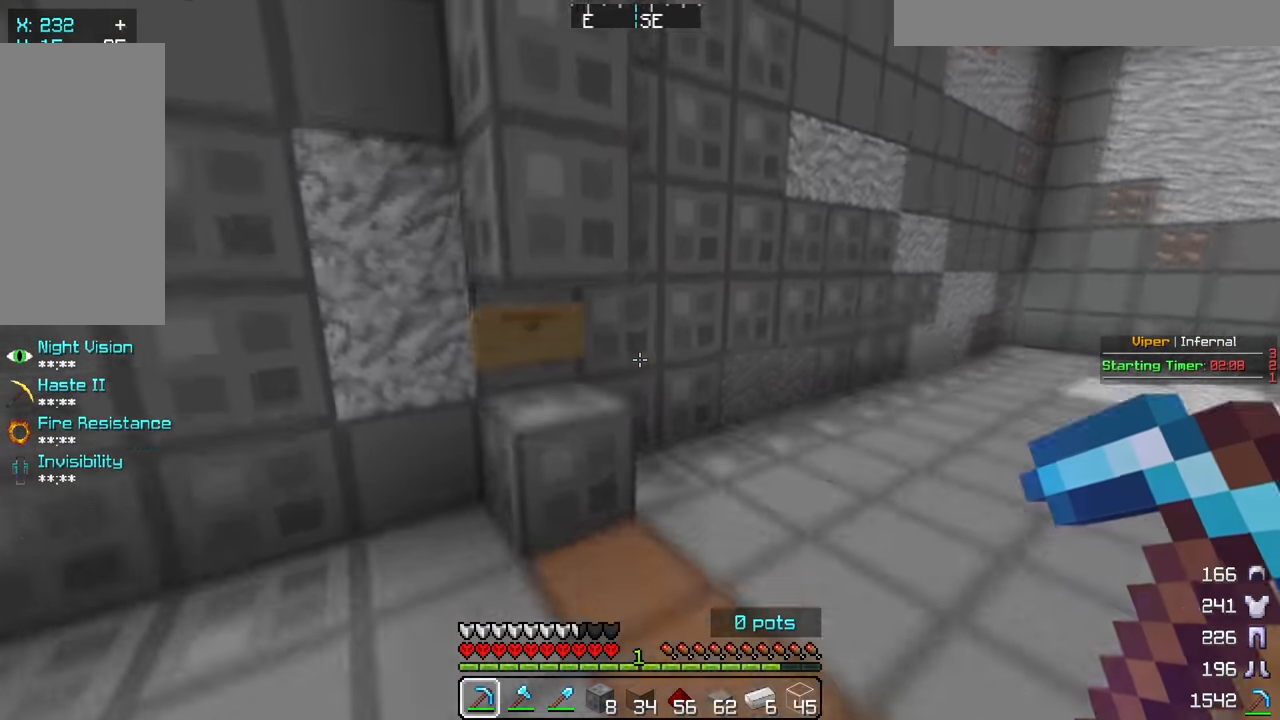
{"keys": [], "mouse": [], "events": [[67, "w", "up"], [250, "d", "up"]]}
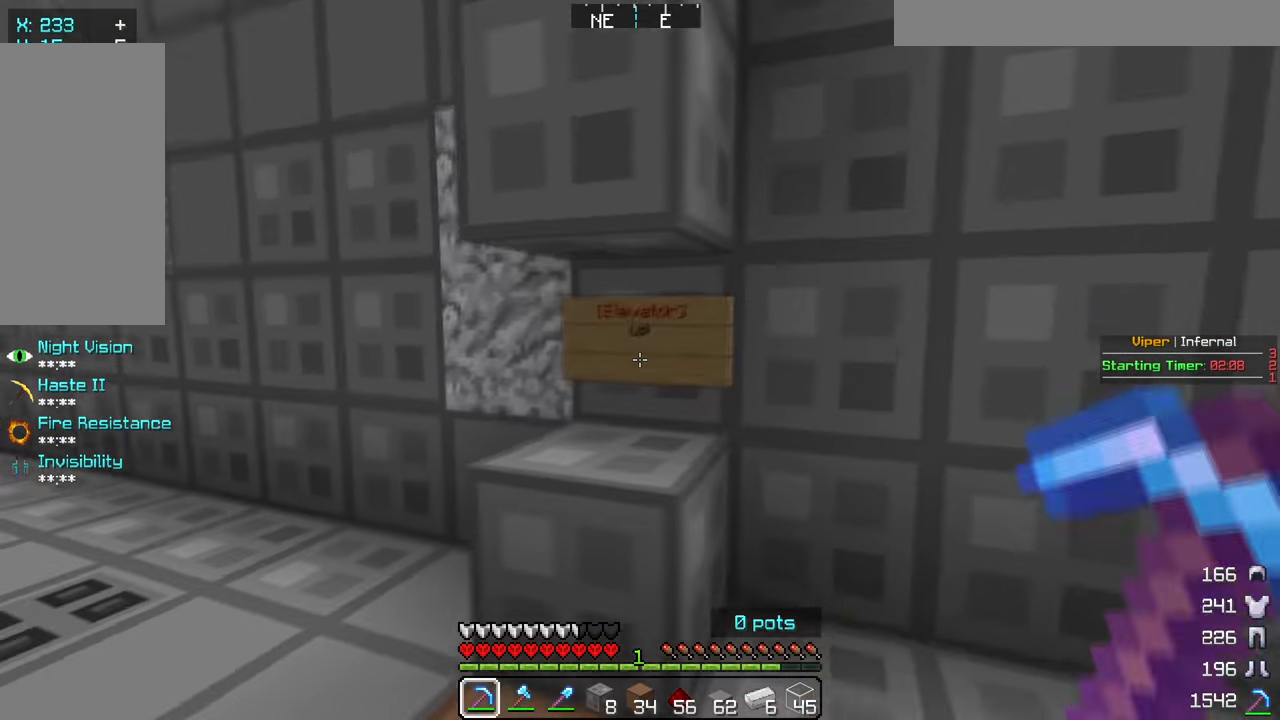
{"keys": ["w"], "mouse": [], "events": [[50, "mouse_right", "down"], [200, "mouse_right", "up"], [500, "w", "down"]]}
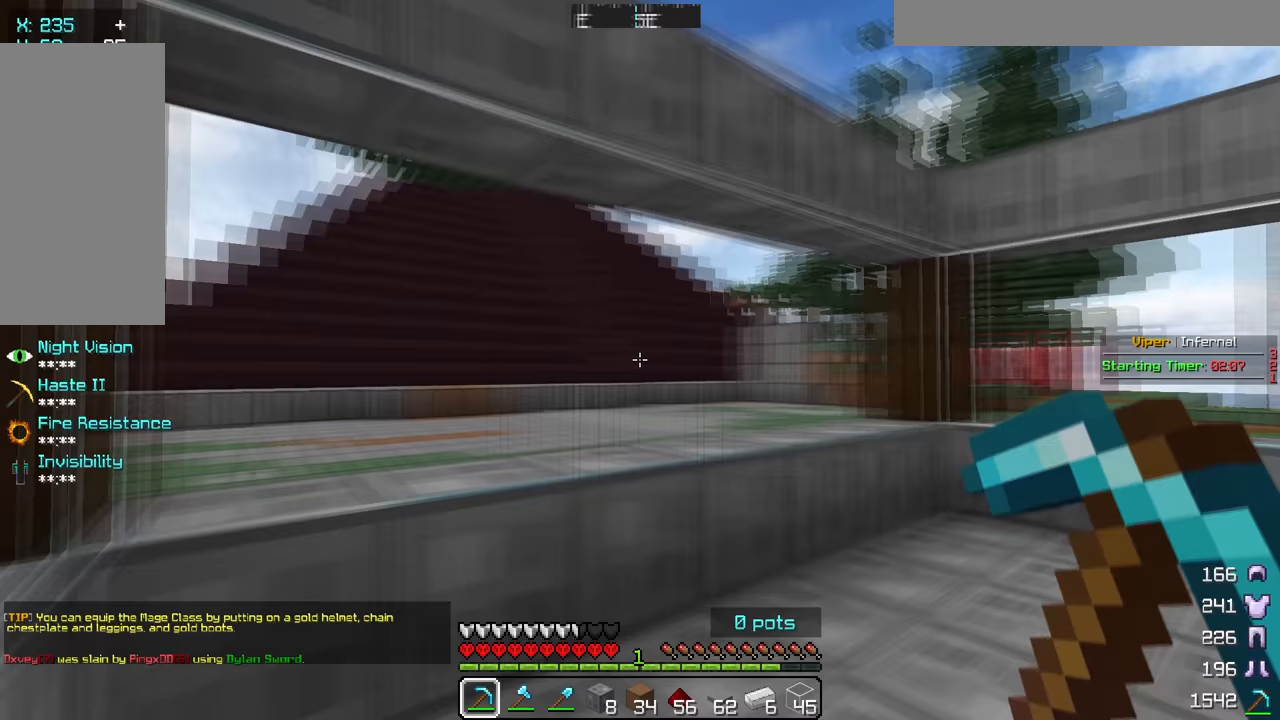
{"keys": ["w"], "mouse": [], "events": [[133, "a", "down"], [383, "a", "up"]]}
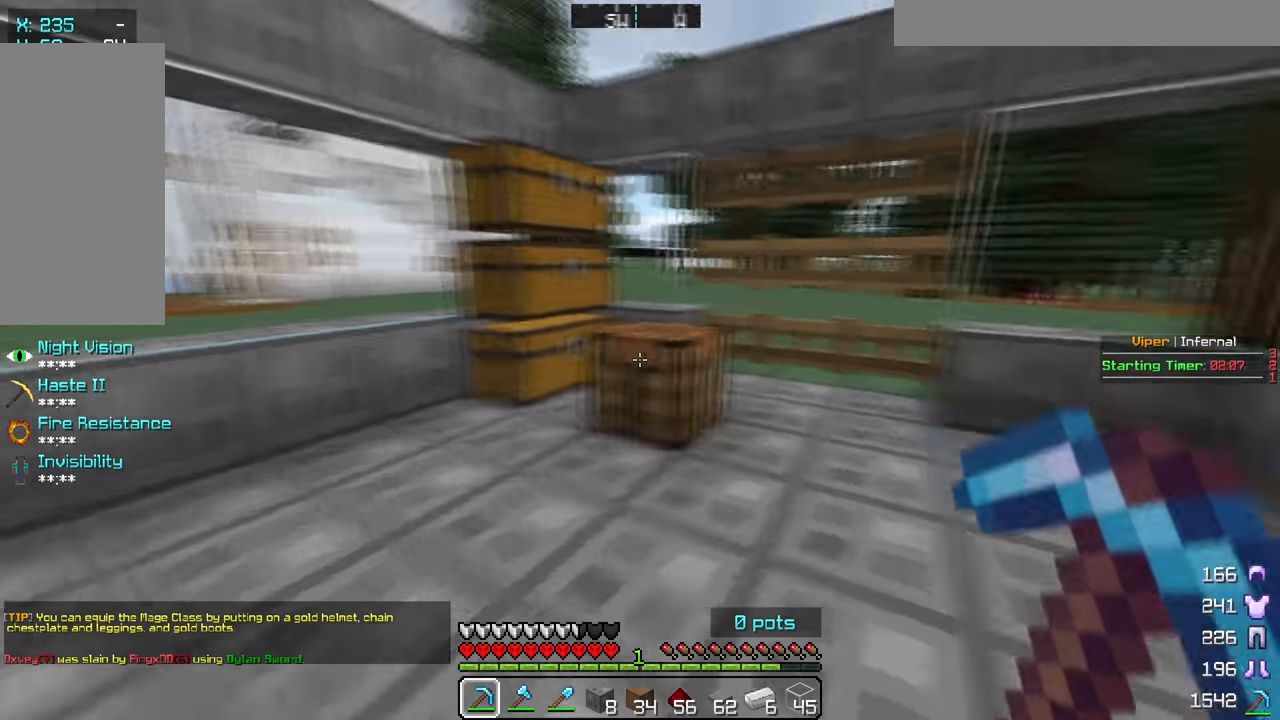
{"keys": ["d"], "mouse": [], "events": [[383, "d", "down"], [383, "w", "up"]]}
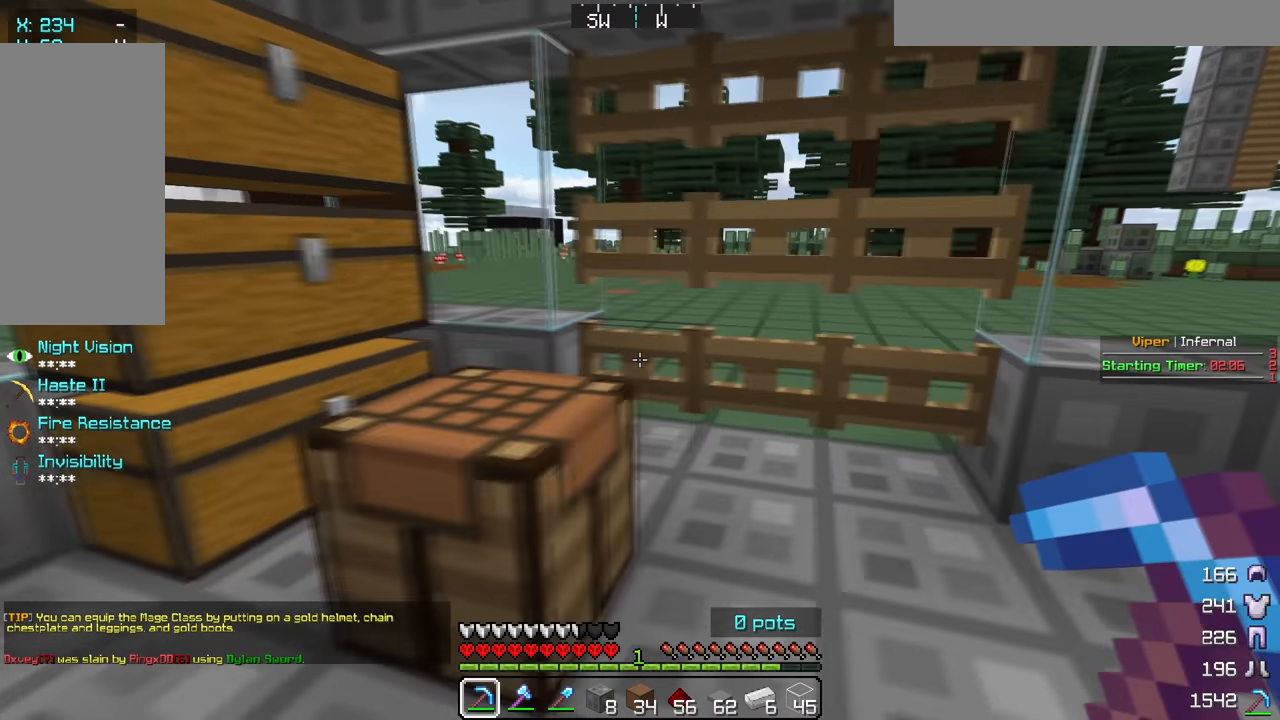
{"keys": ["a"], "mouse": [], "events": [[117, "s", "down"], [183, "d", "up"], [367, "s", "up"], [467, "a", "down"]]}
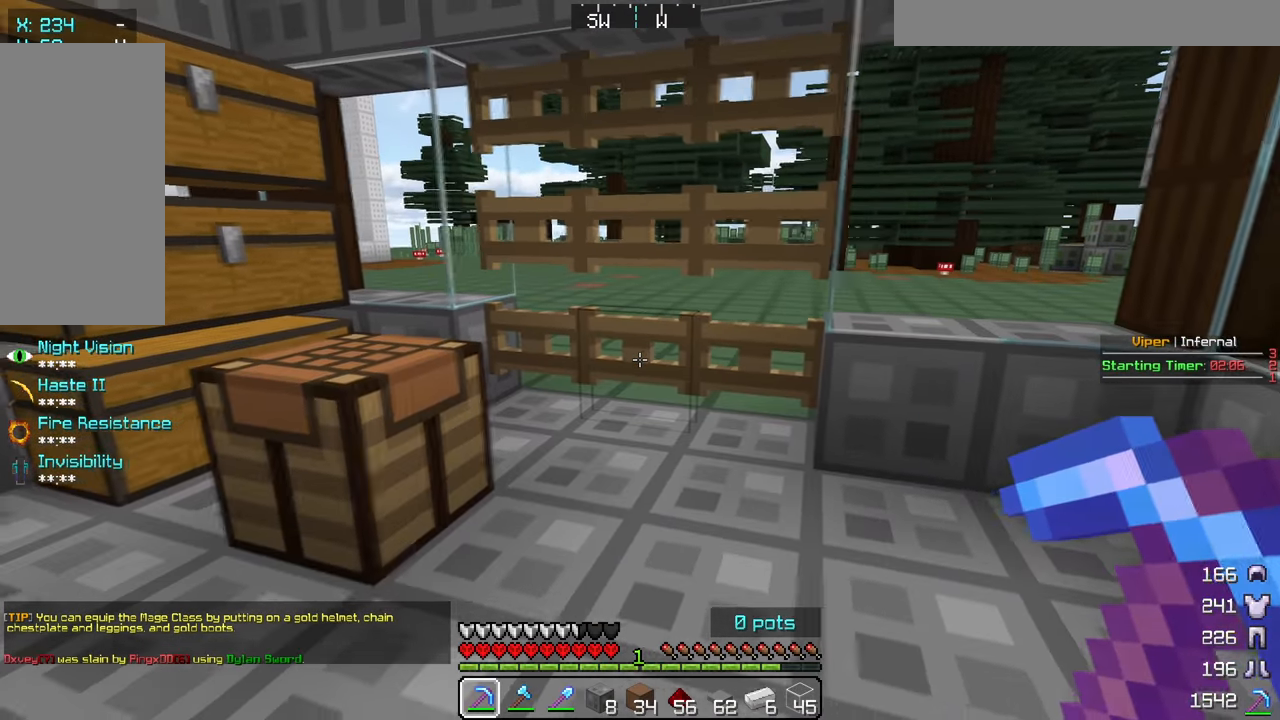
{"keys": [], "mouse": [], "events": [[467, "a", "up"]]}
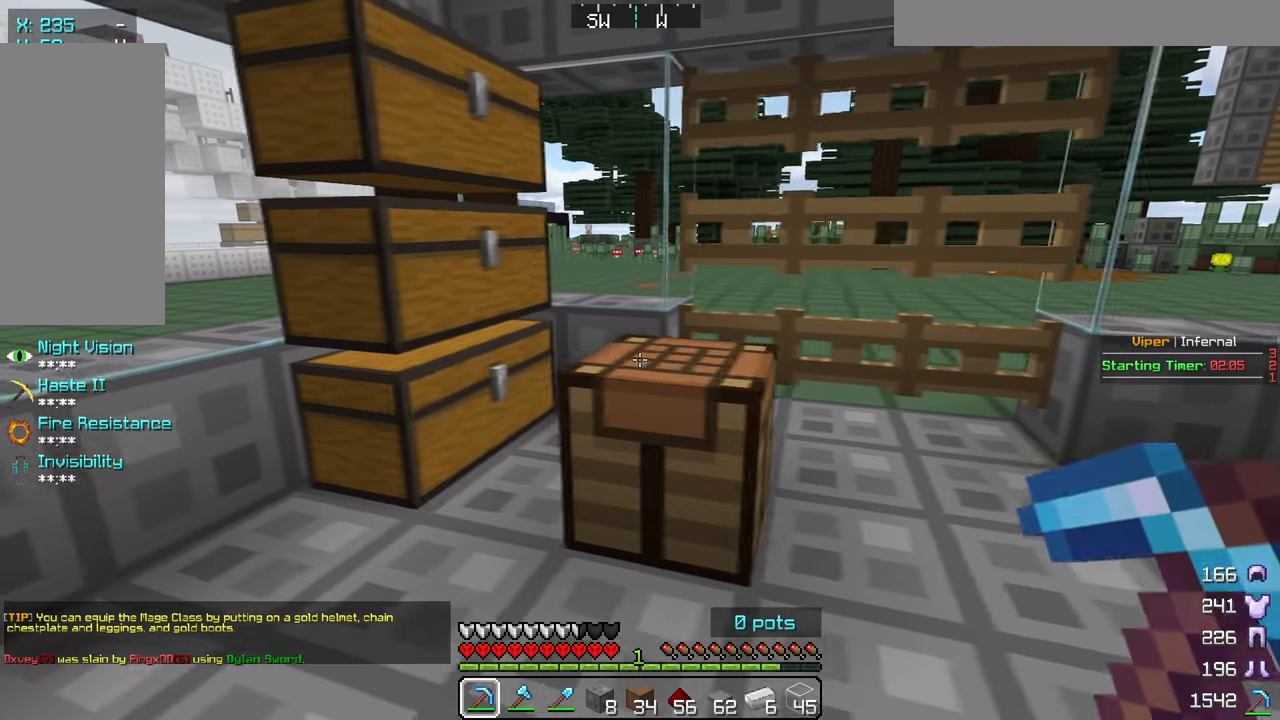
{"keys": [], "mouse": [], "events": [[100, "a", "down"], [217, "w", "down"], [267, "a", "up"], [450, "w", "up"]]}
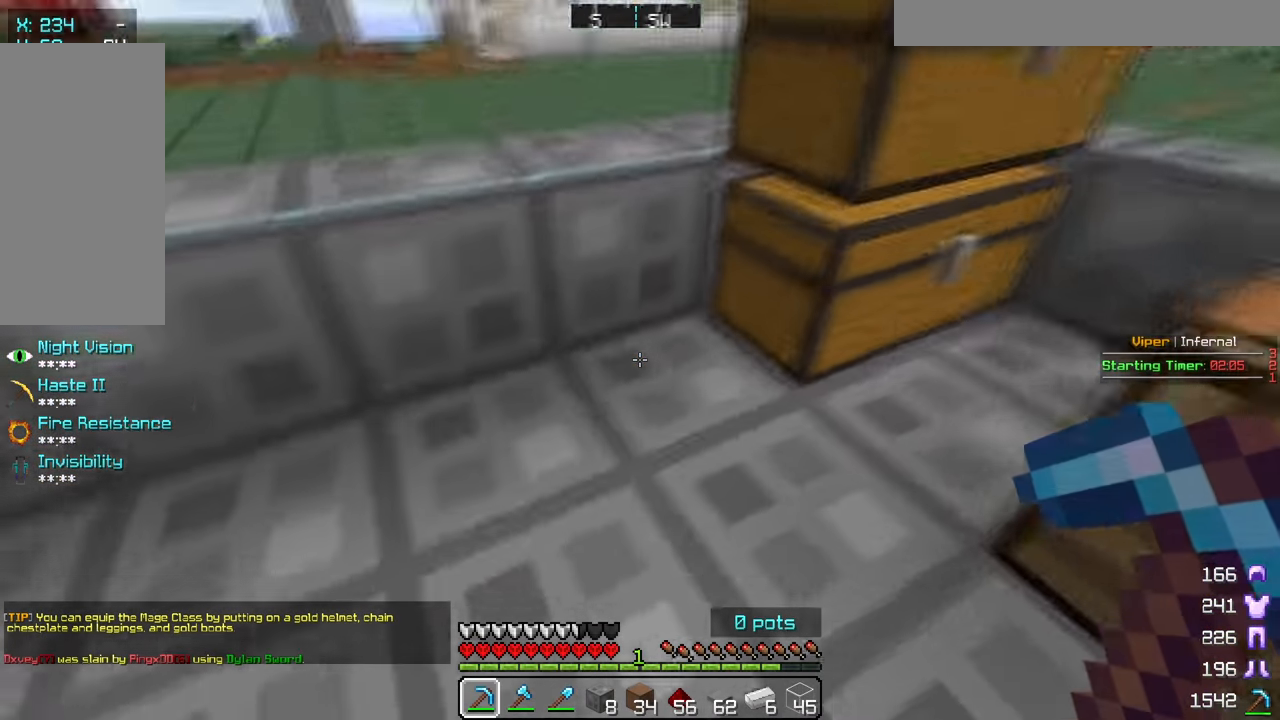
{"keys": ["w"], "mouse": ["left"], "events": [[167, "mouse_left", "down"], [333, "w", "down"]]}
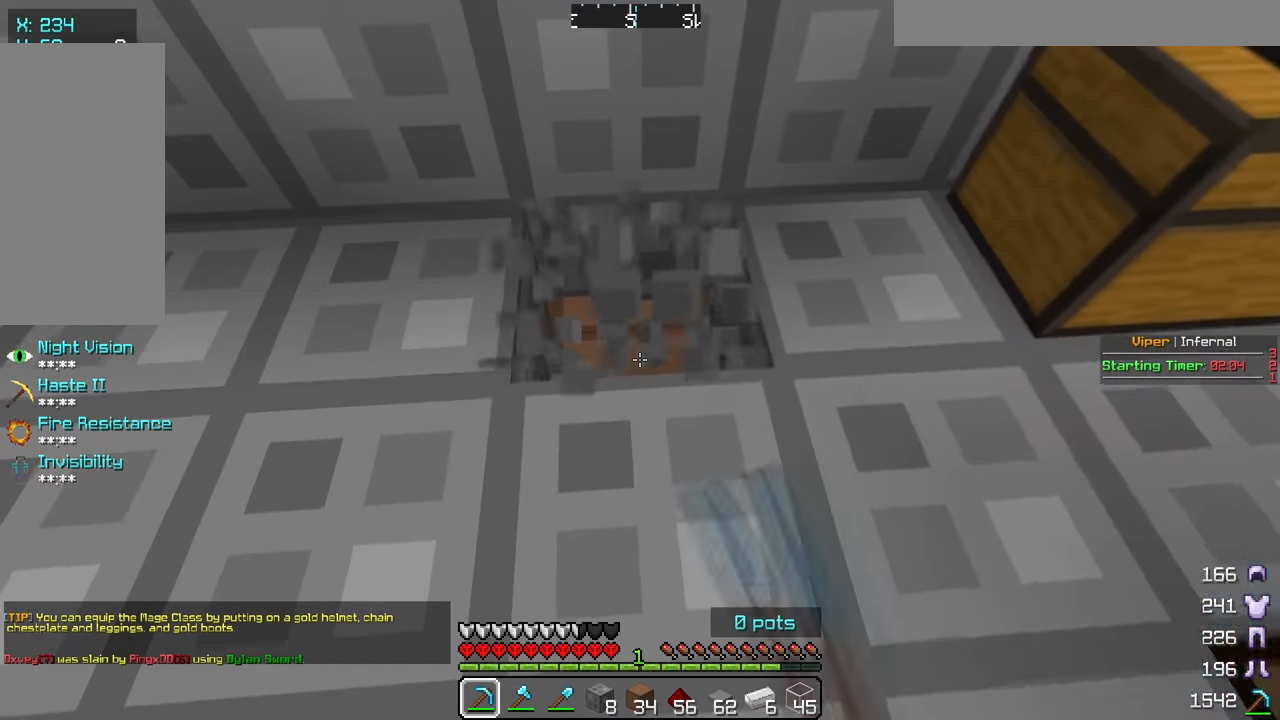
{"keys": ["w"], "mouse": [], "events": [[217, "mouse_left", "up"]]}
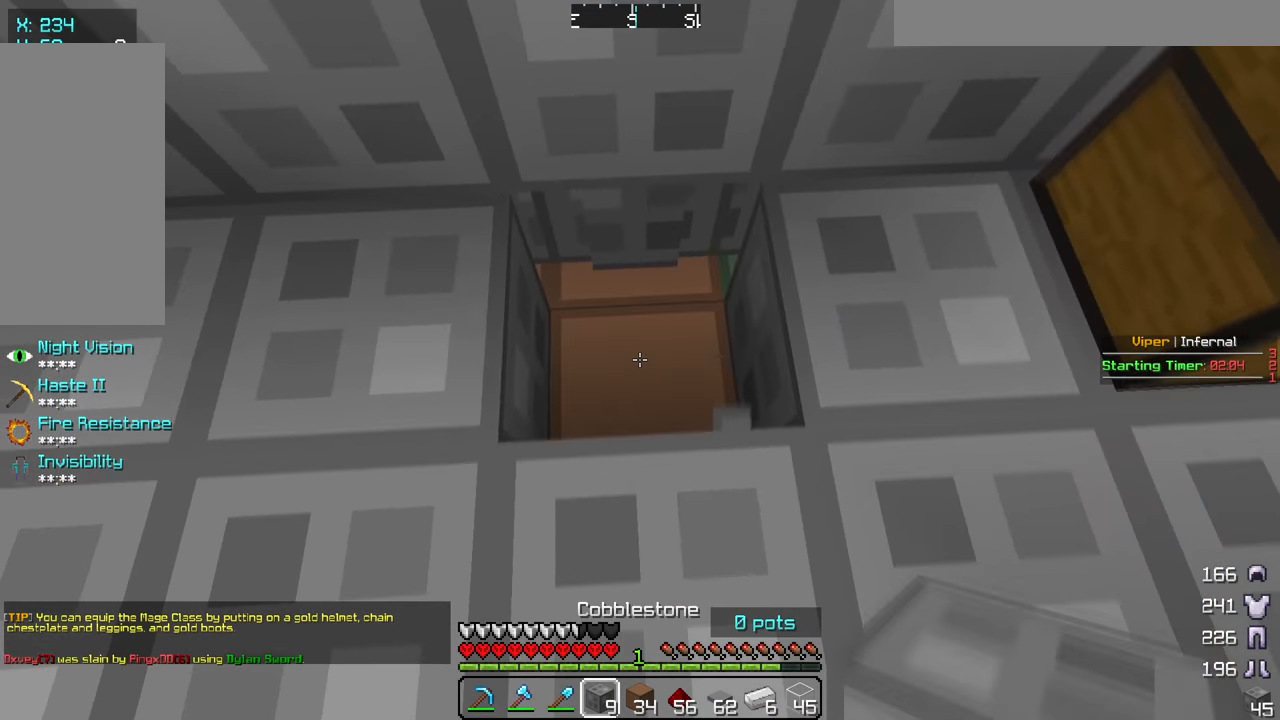
{"keys": ["s"], "mouse": [], "events": [[33, "mouse_right", "down"], [133, "mouse_right", "up"], [367, "w", "up"], [483, "s", "down"]]}
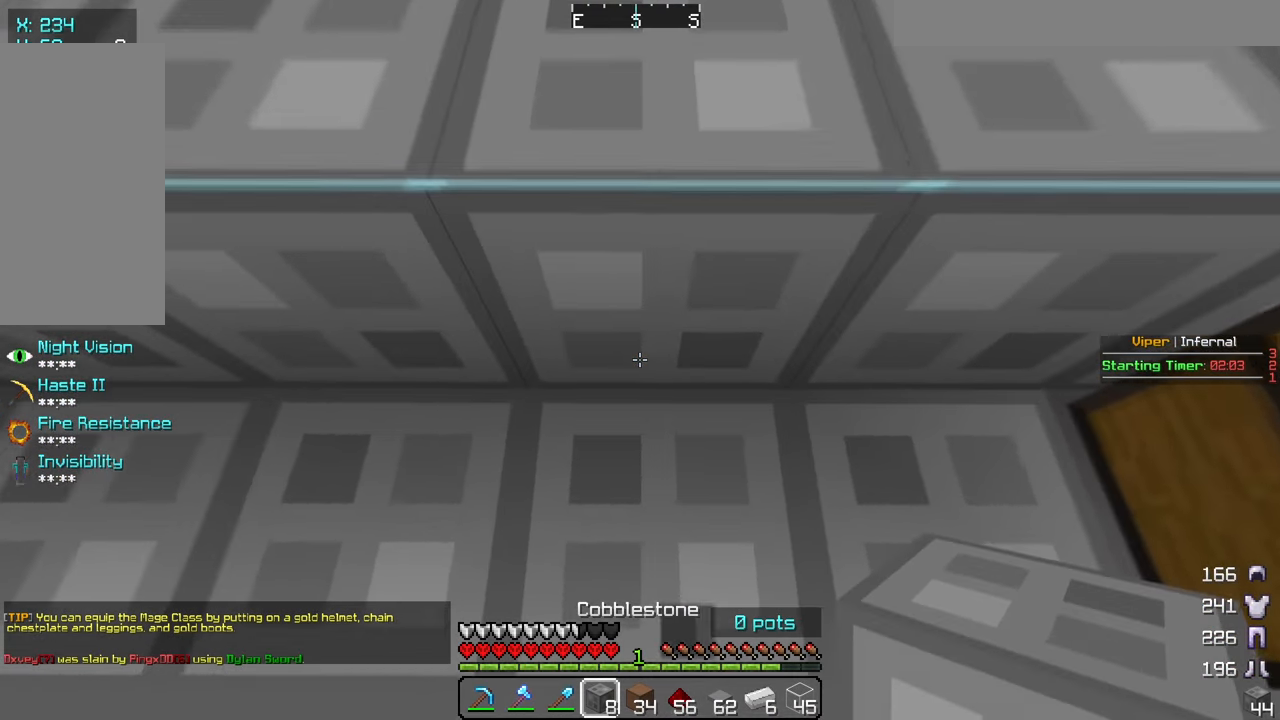
{"keys": ["w"], "mouse": [], "events": [[367, "s", "up"], [433, "w", "down"]]}
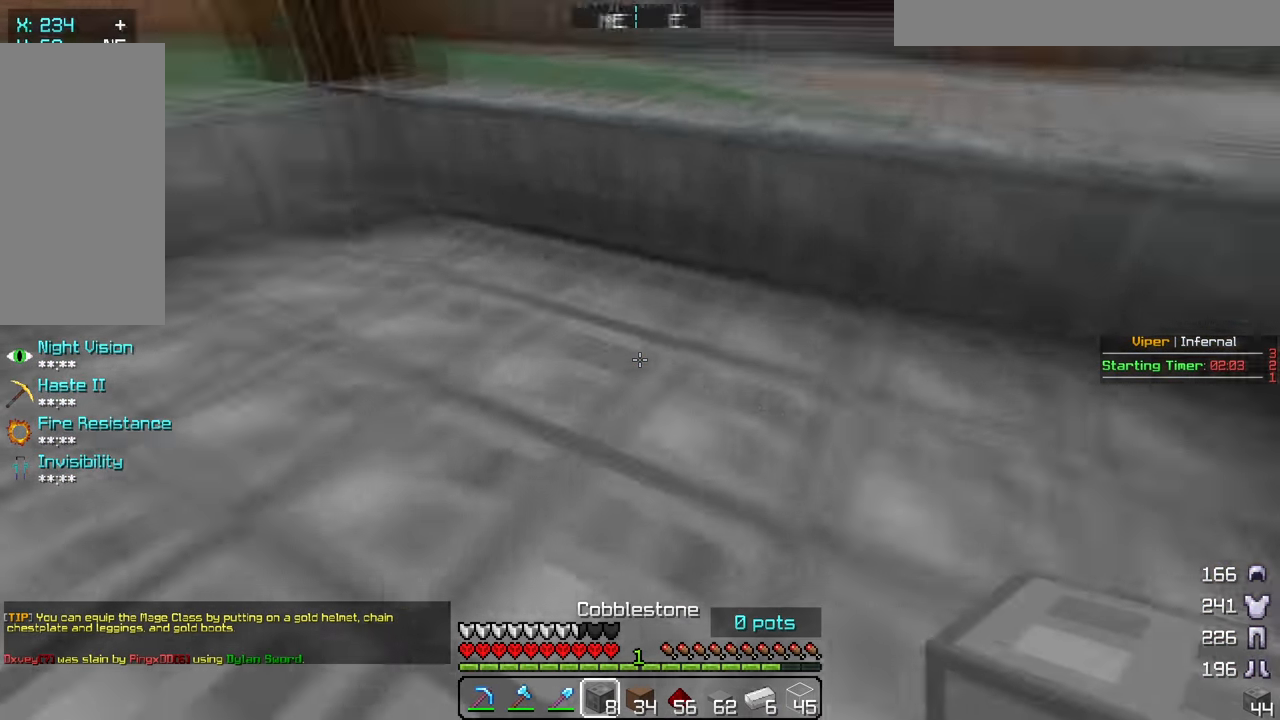
{"keys": ["w"], "mouse": [], "events": []}
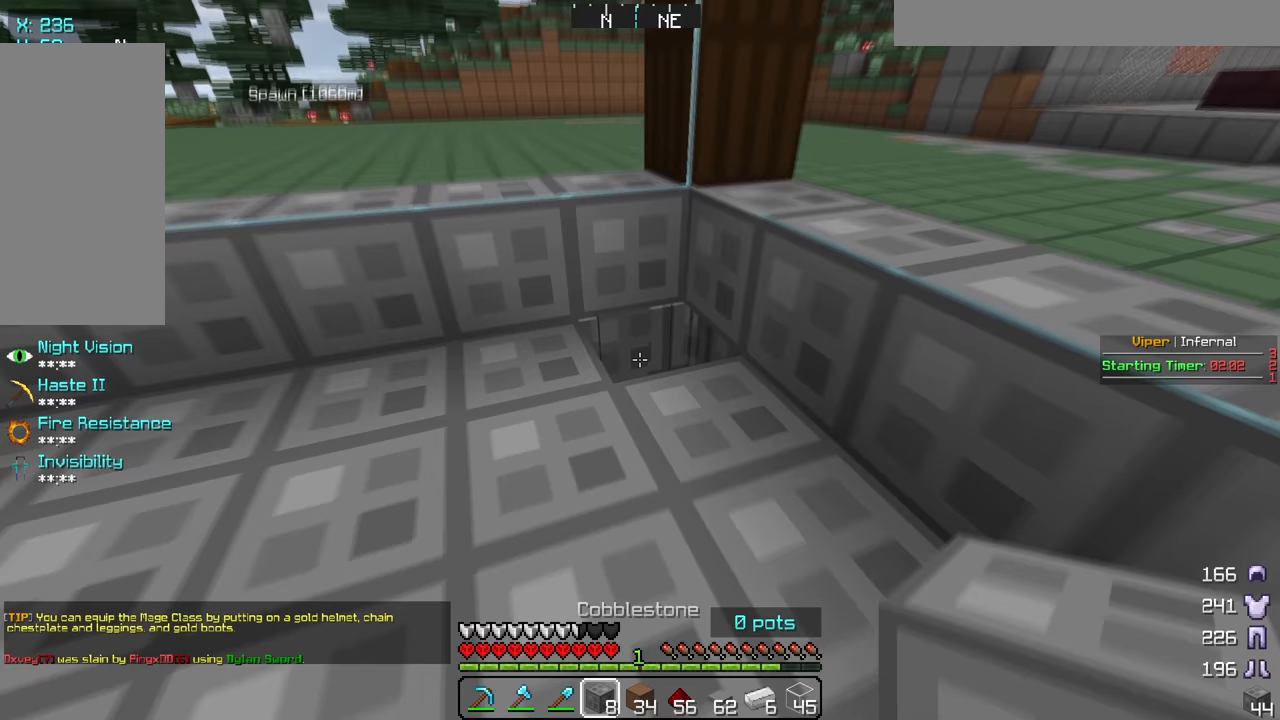
{"keys": [], "mouse": [], "events": [[417, "w", "up"]]}
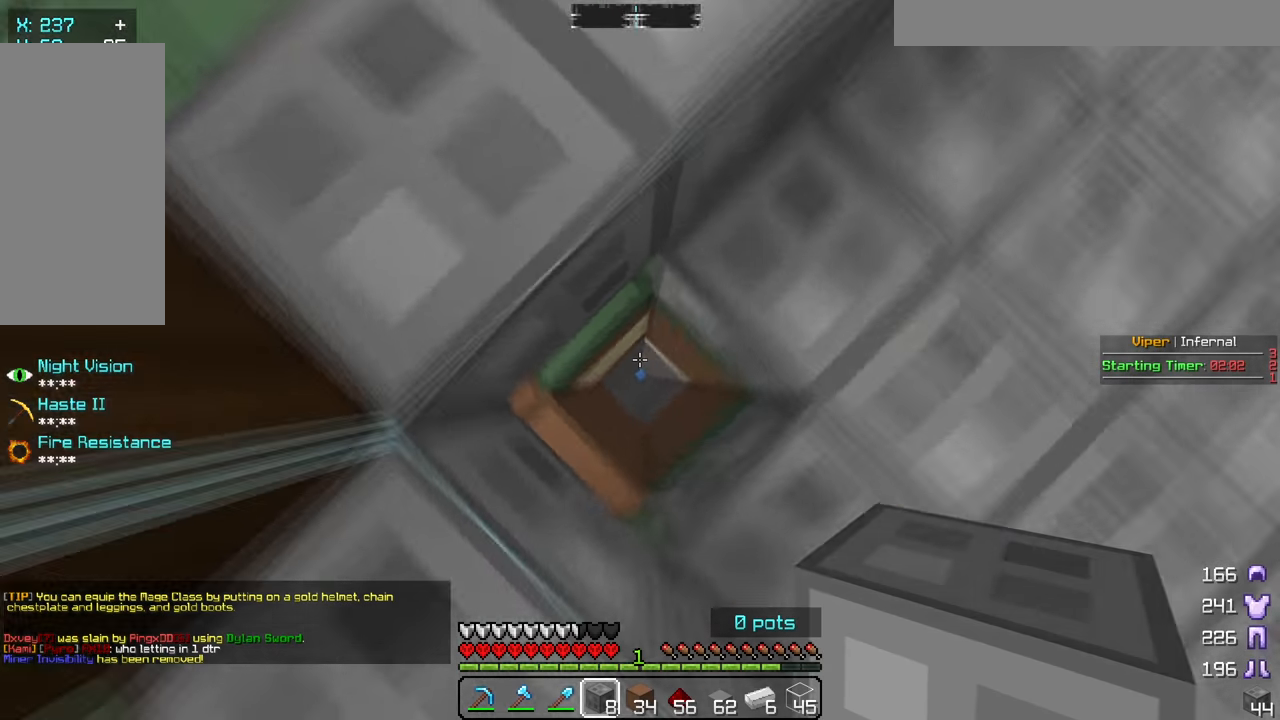
{"keys": [], "mouse": [], "events": []}
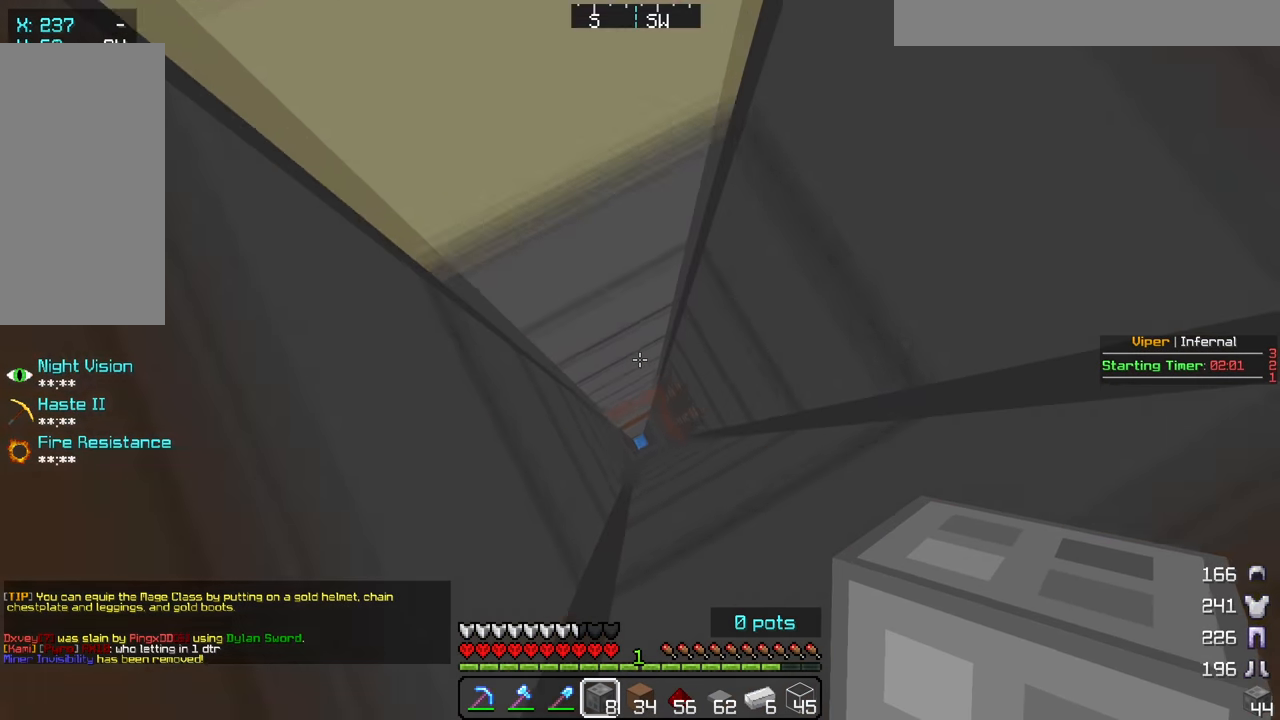
{"keys": [], "mouse": [], "events": []}
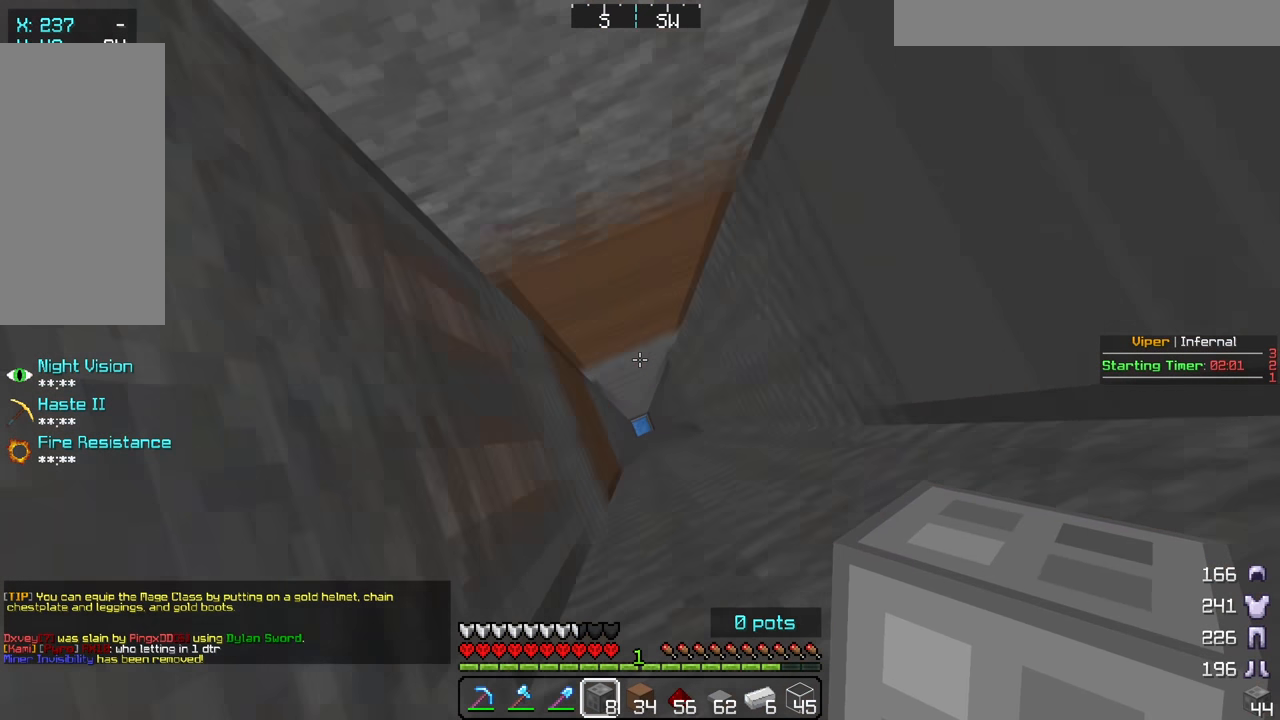
{"keys": [], "mouse": [], "events": []}
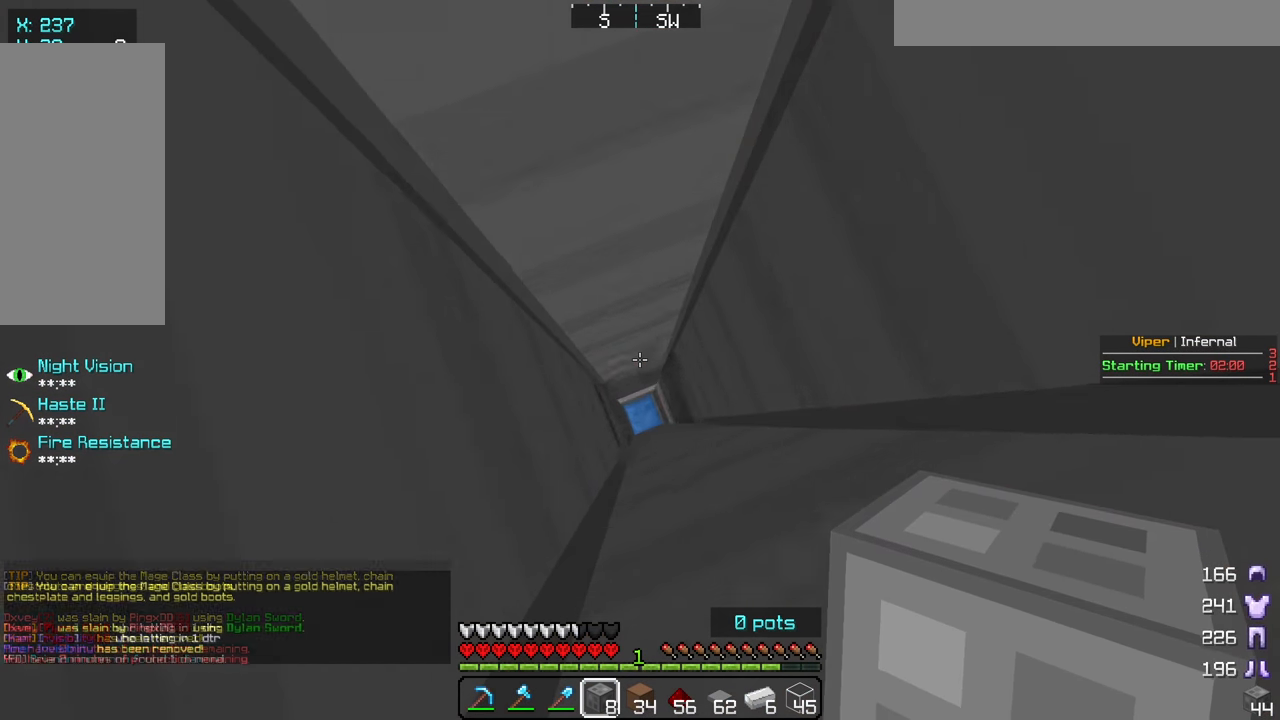
{"keys": [], "mouse": [], "events": []}
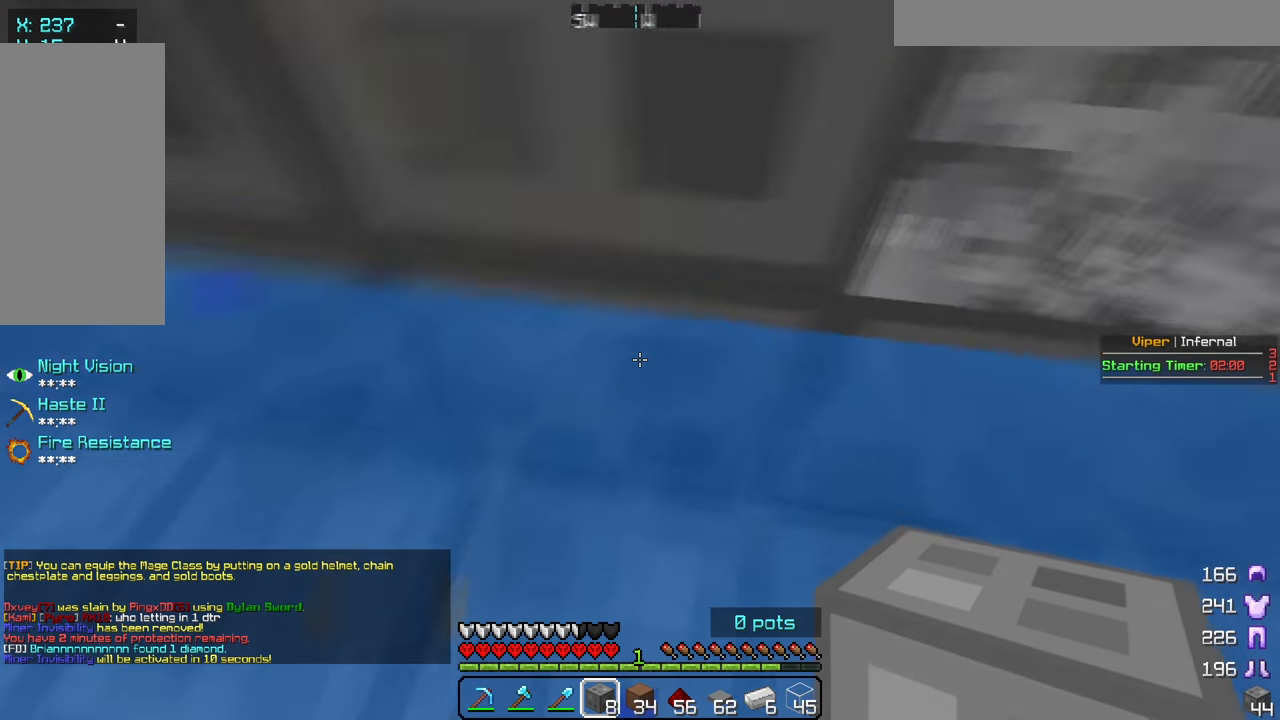
{"keys": ["w"], "mouse": [], "events": [[150, "w", "down"]]}
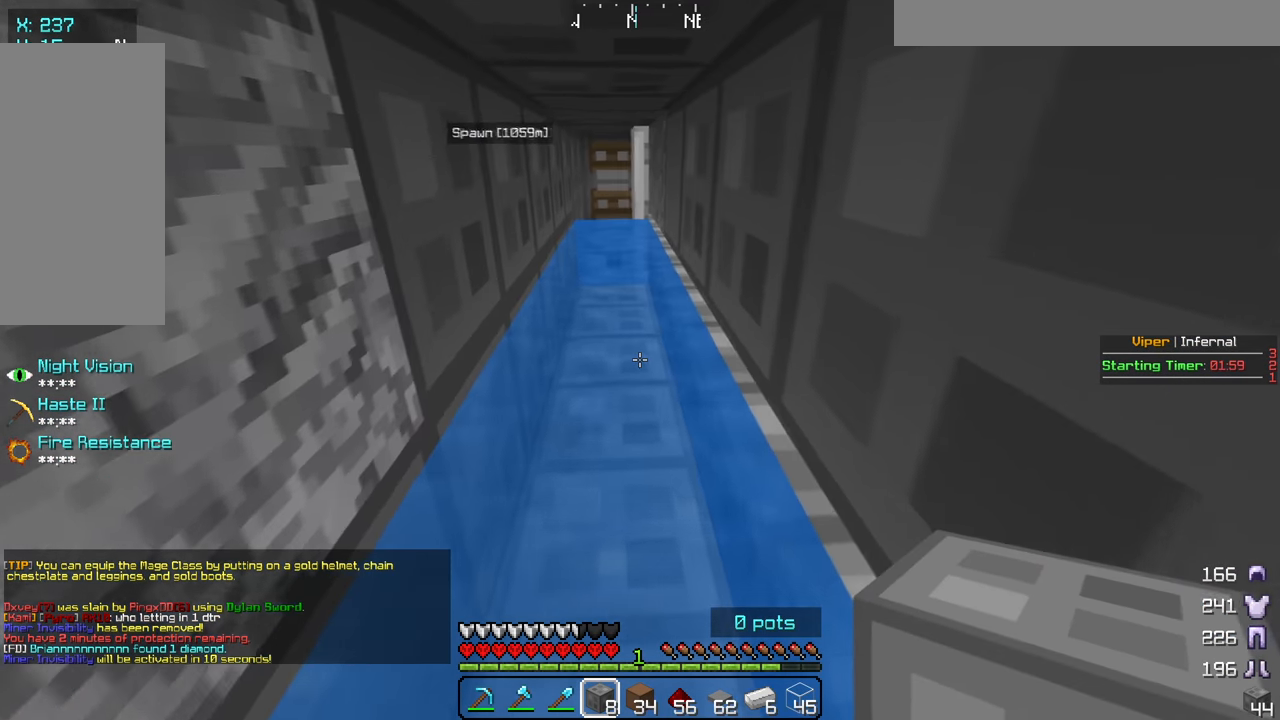
{"keys": ["w"], "mouse": [], "events": []}
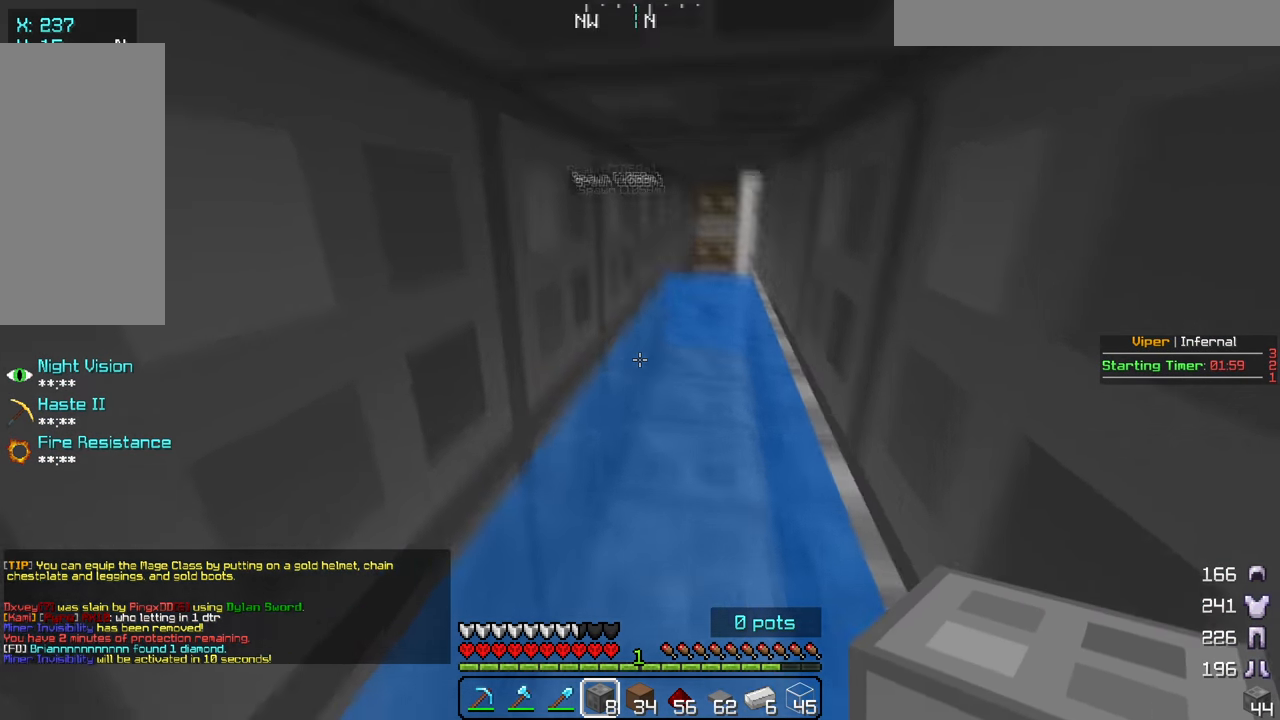
{"keys": ["w"], "mouse": [], "events": []}
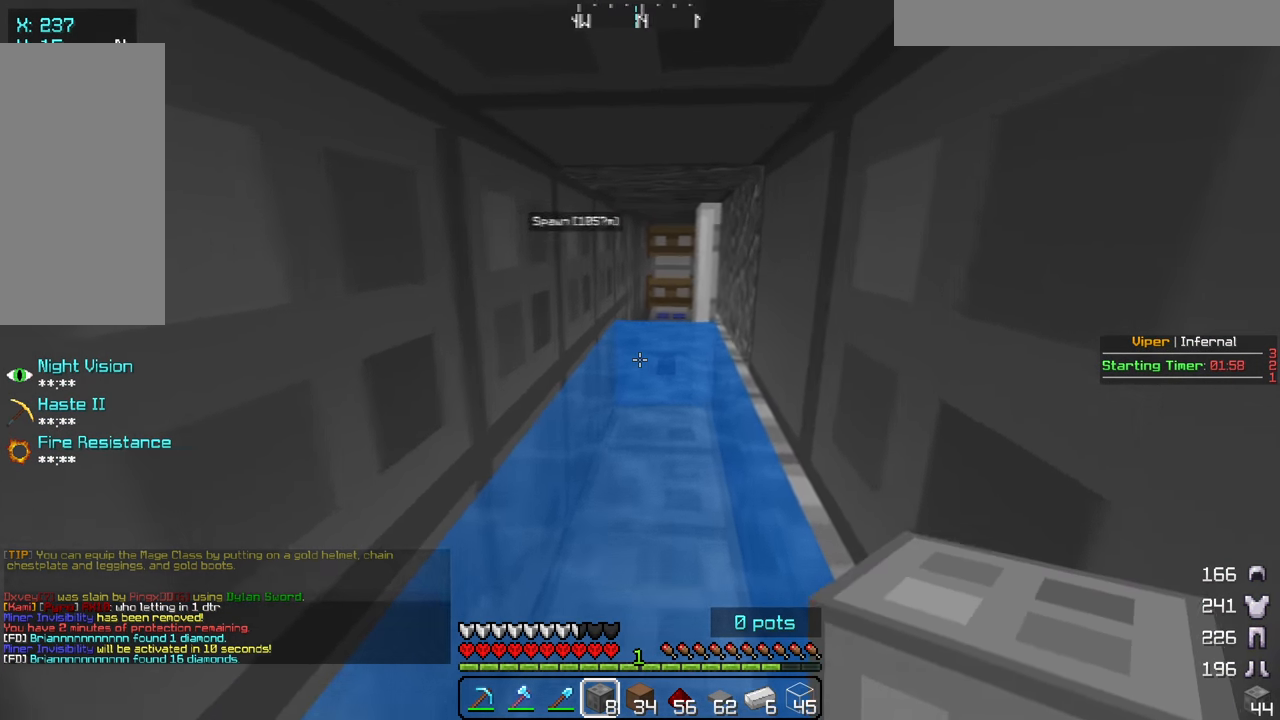
{"keys": ["w"], "mouse": [], "events": []}
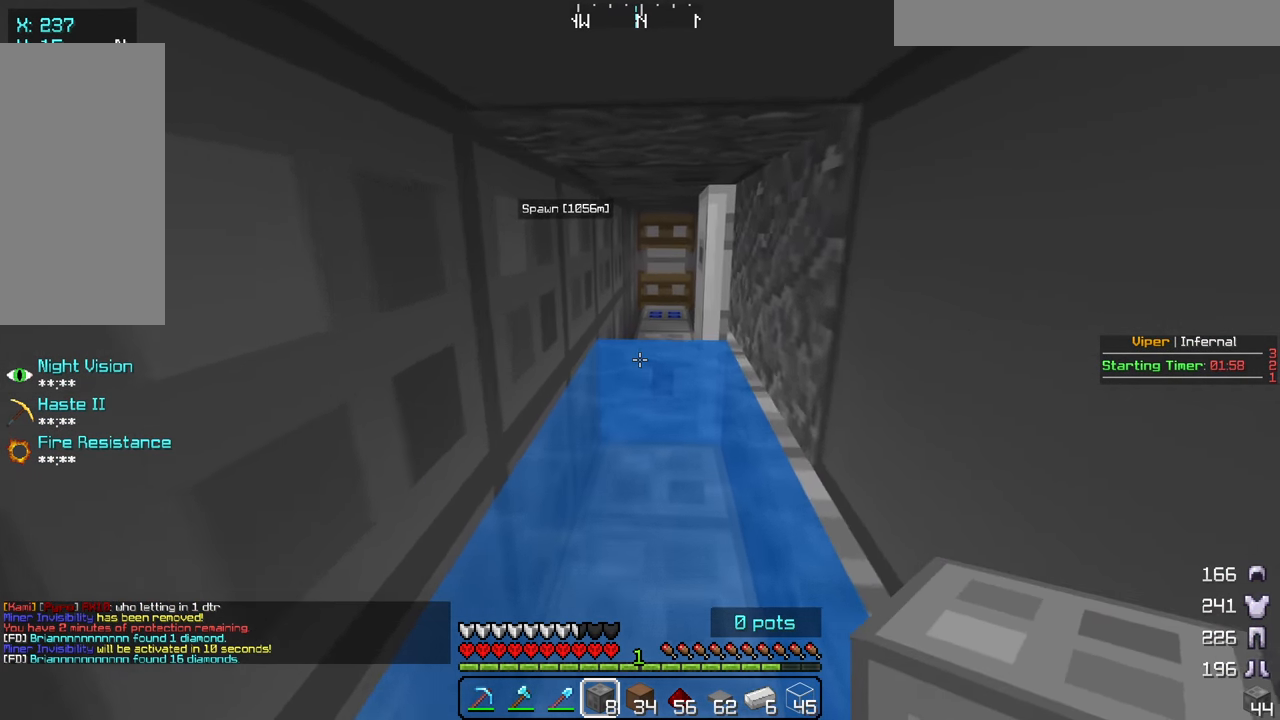
{"keys": ["w"], "mouse": [], "events": []}
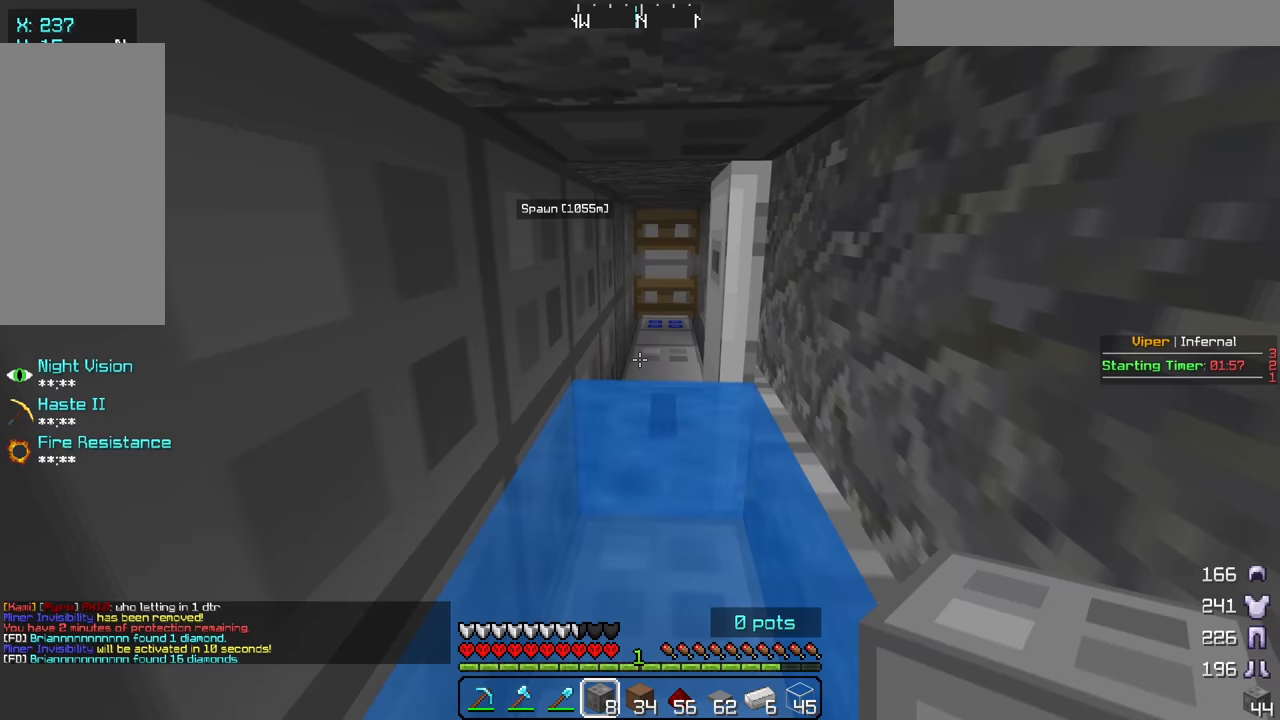
{"keys": ["a", "w"], "mouse": [], "events": [[383, "a", "down"]]}
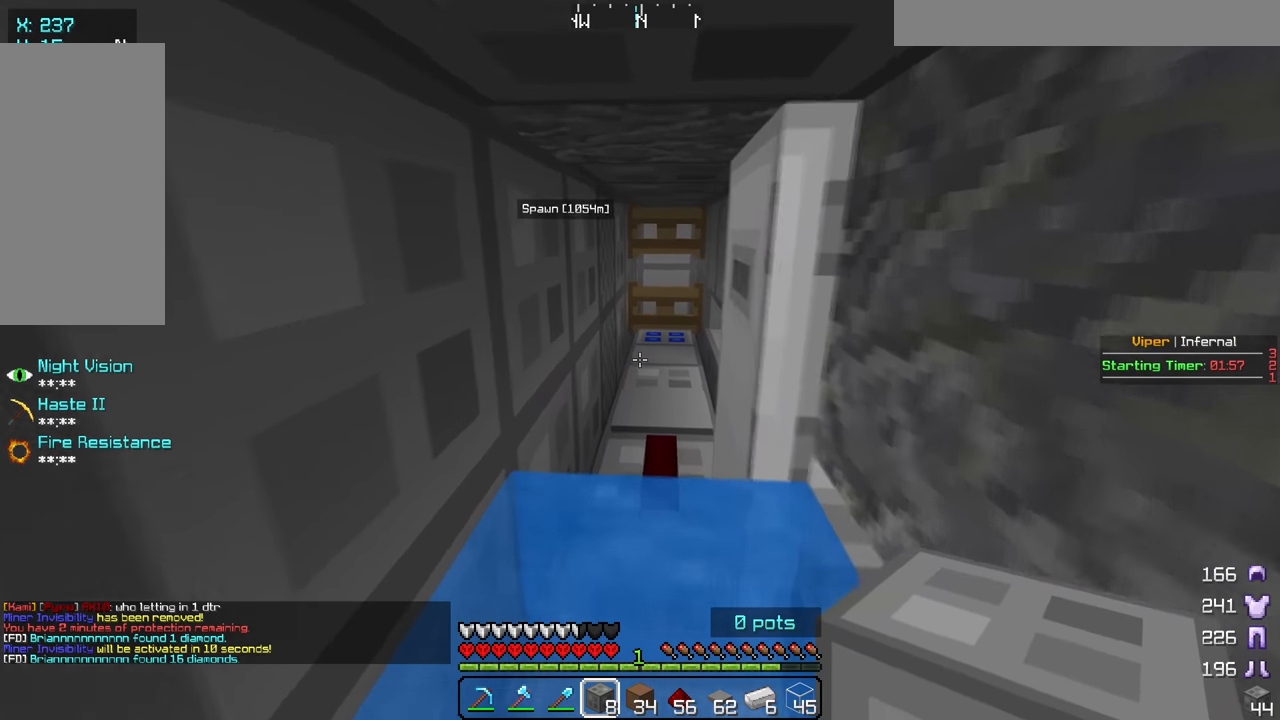
{"keys": ["w"], "mouse": [], "events": [[67, "a", "up"]]}
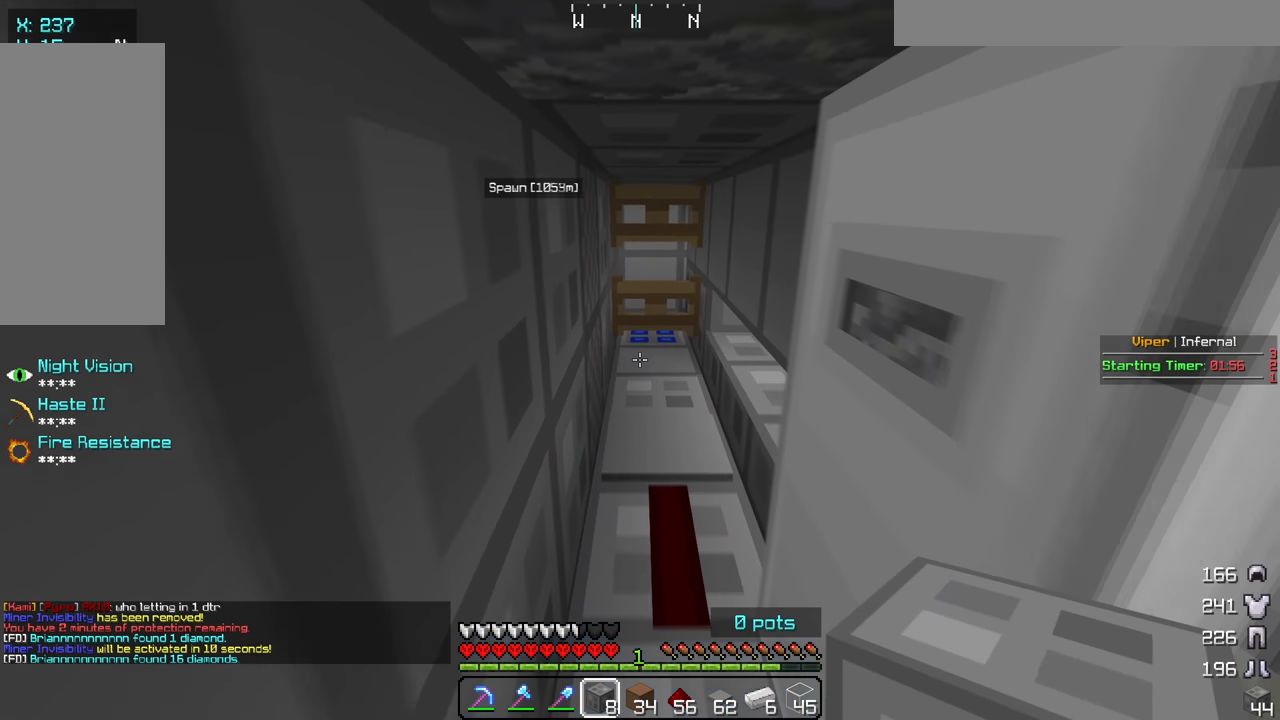
{"keys": ["w"], "mouse": ["right"], "events": [[467, "mouse_right", "down"]]}
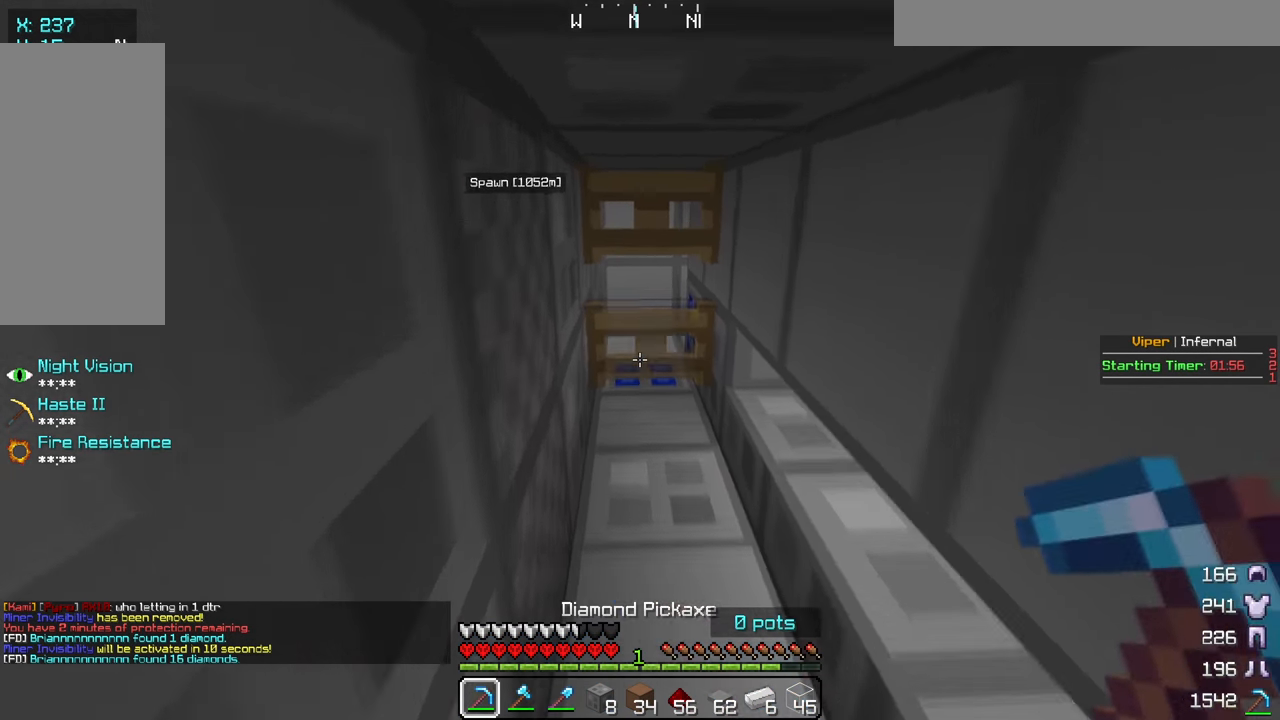
{"keys": ["w"], "mouse": [], "events": [[133, "mouse_right", "up"], [300, "mouse_right", "down"], [450, "mouse_right", "up"]]}
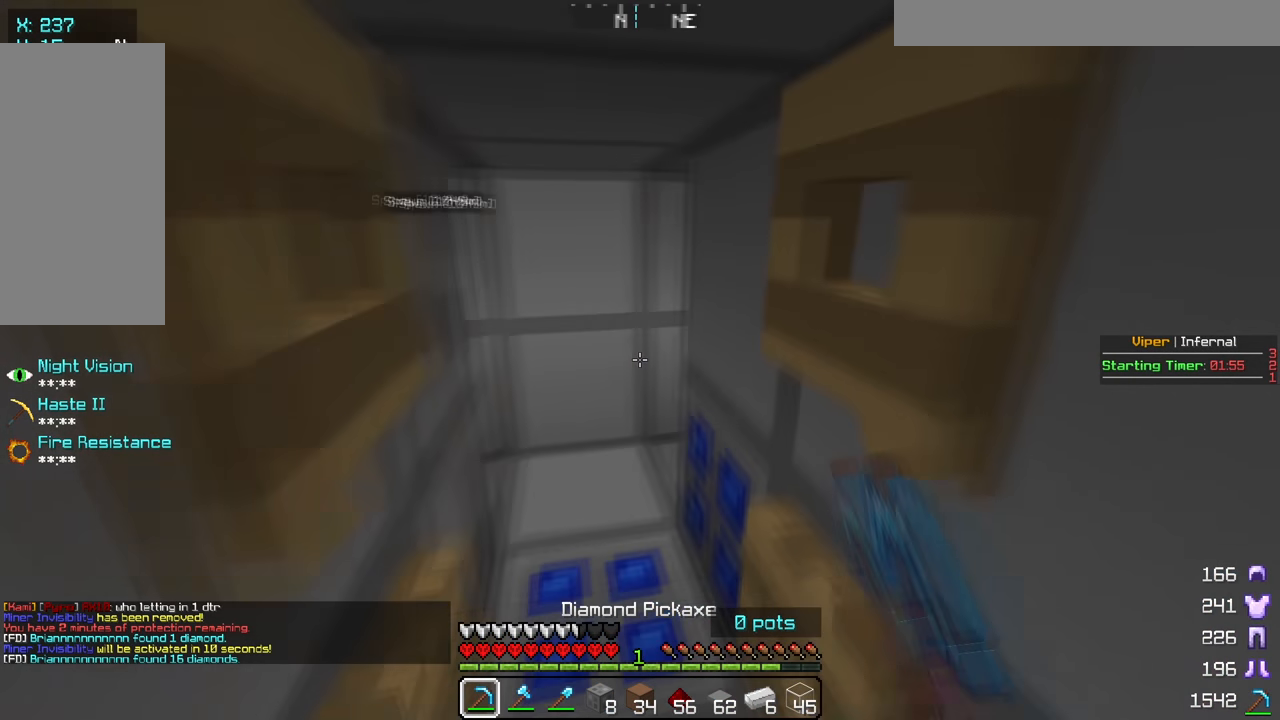
{"keys": ["s"], "mouse": ["right"], "events": [[67, "a", "down"], [150, "w", "up"], [267, "mouse_right", "down"], [300, "s", "down"], [317, "a", "up"]]}
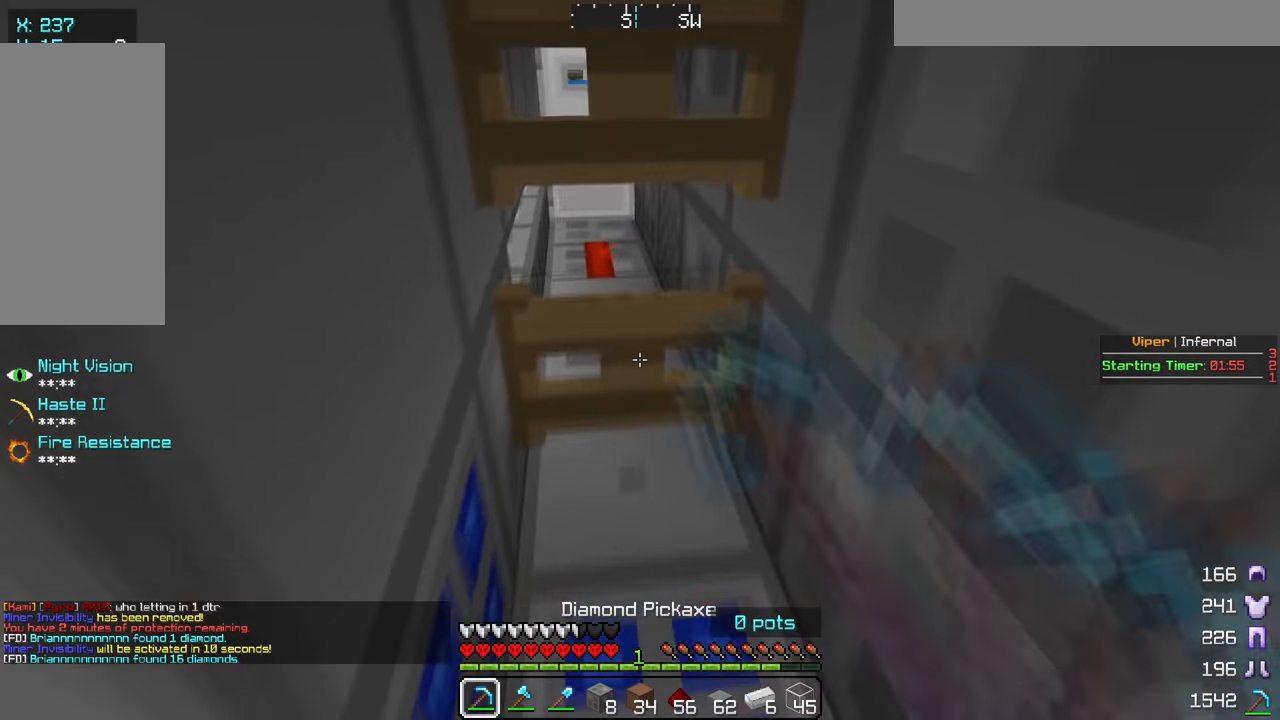
{"keys": [], "mouse": [], "events": [[50, "mouse_right", "up"], [250, "s", "up"]]}